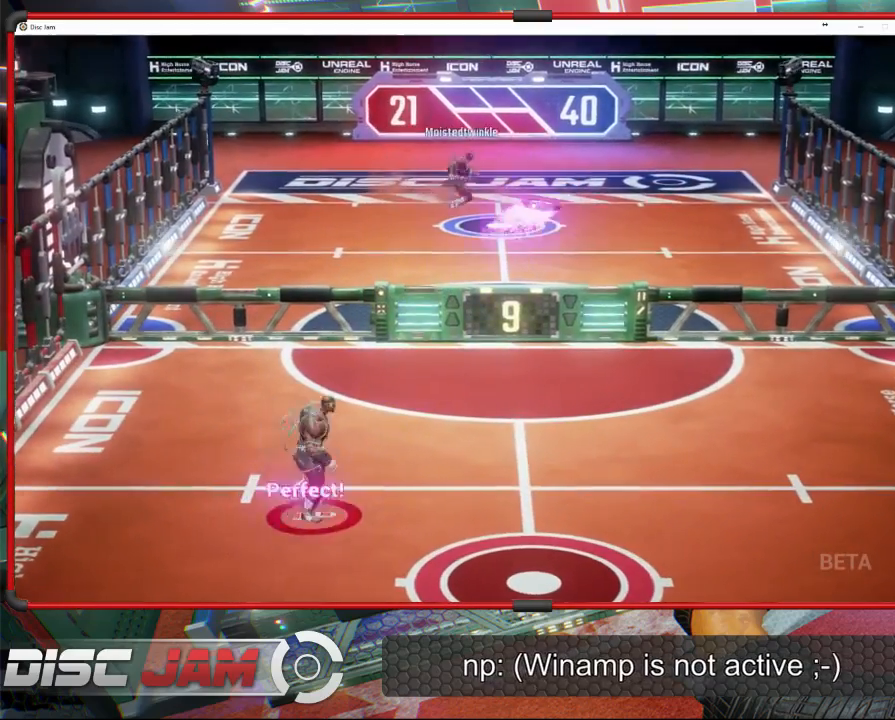
Gameplay with a controller (Xbox layout); each line is a JSON object with the inputs held at the frame after it. "events" lists button and stick changes between this image and that frame as [ms after this image, input, new state], when the widget could be followed in between. Not read: B right_stick.
{"buttons": [], "left_stick": "center", "events": [[100, "left_stick", "down-right"], [133, "A", "up"], [433, "left_stick", "center"]]}
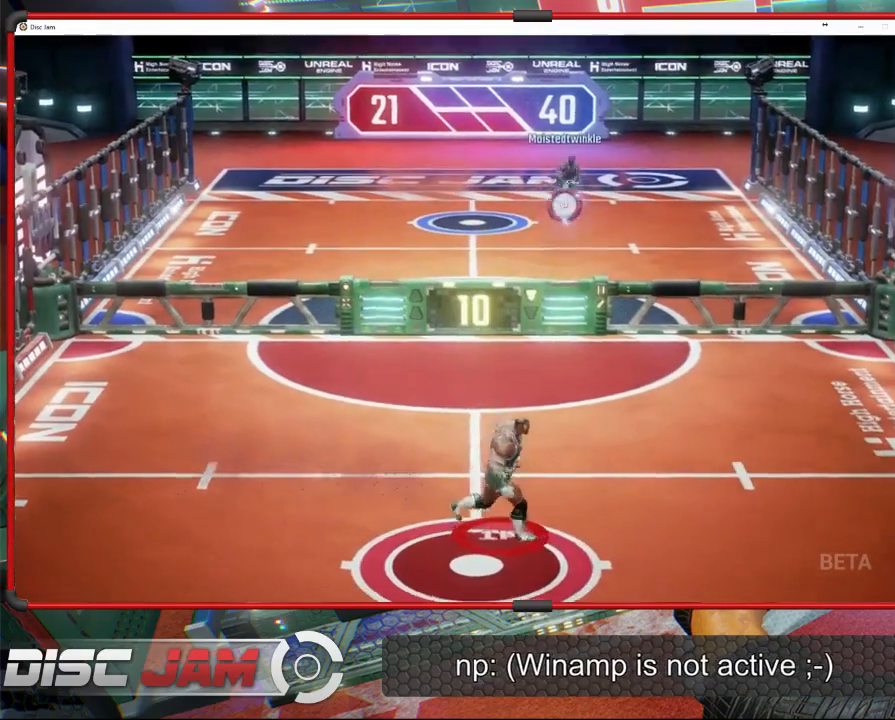
{"buttons": [], "left_stick": "up-right", "events": [[267, "left_stick", "up-right"]]}
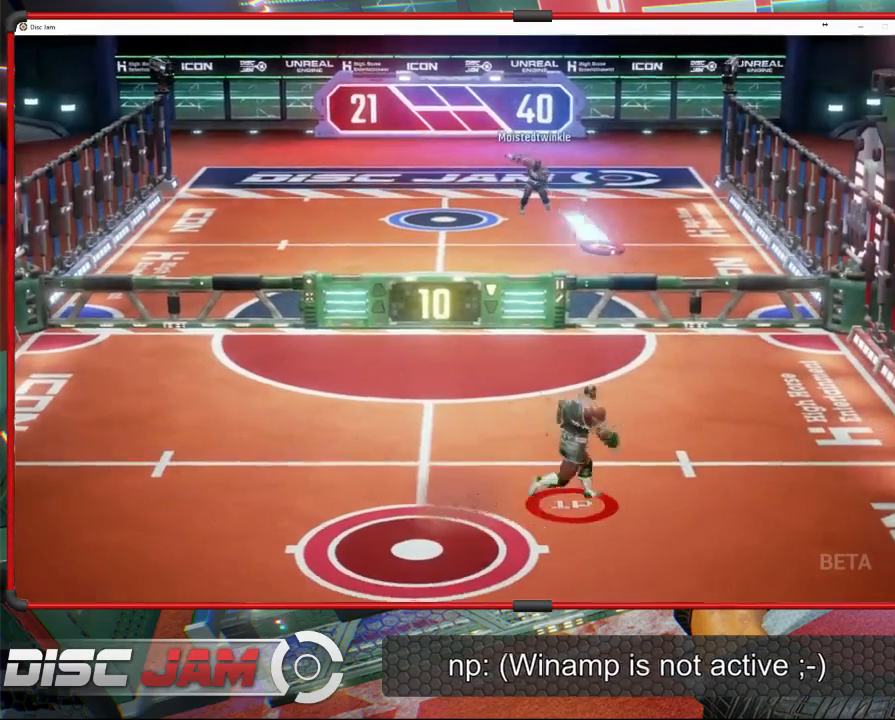
{"buttons": ["X", "L3"], "left_stick": "down", "events": [[400, "L3", "down"], [400, "X", "down"], [400, "left_stick", "down-right"], [467, "left_stick", "down"]]}
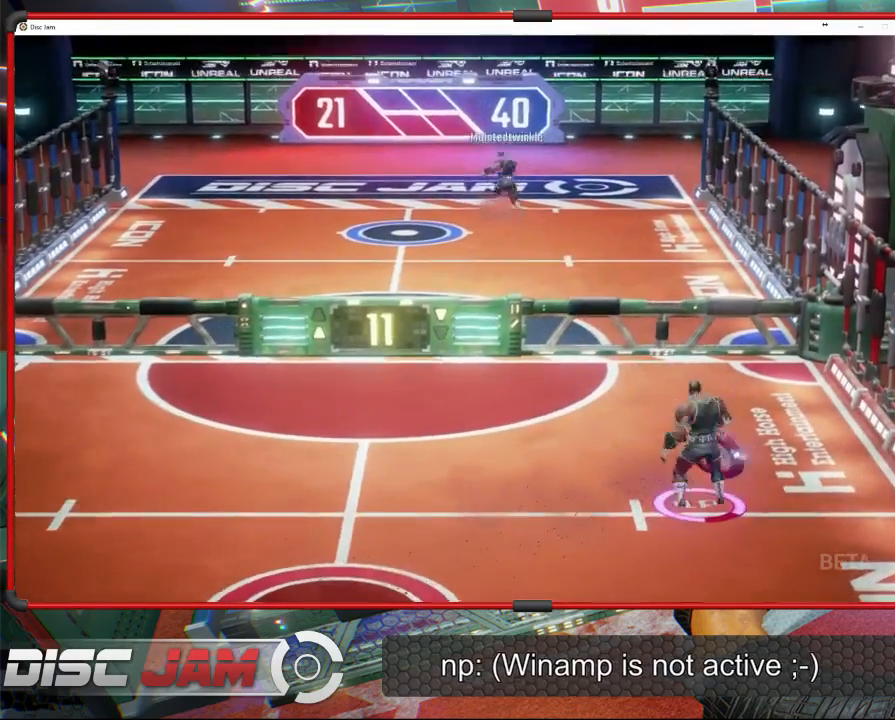
{"buttons": [], "left_stick": "down", "events": [[267, "X", "up"], [400, "L3", "up"]]}
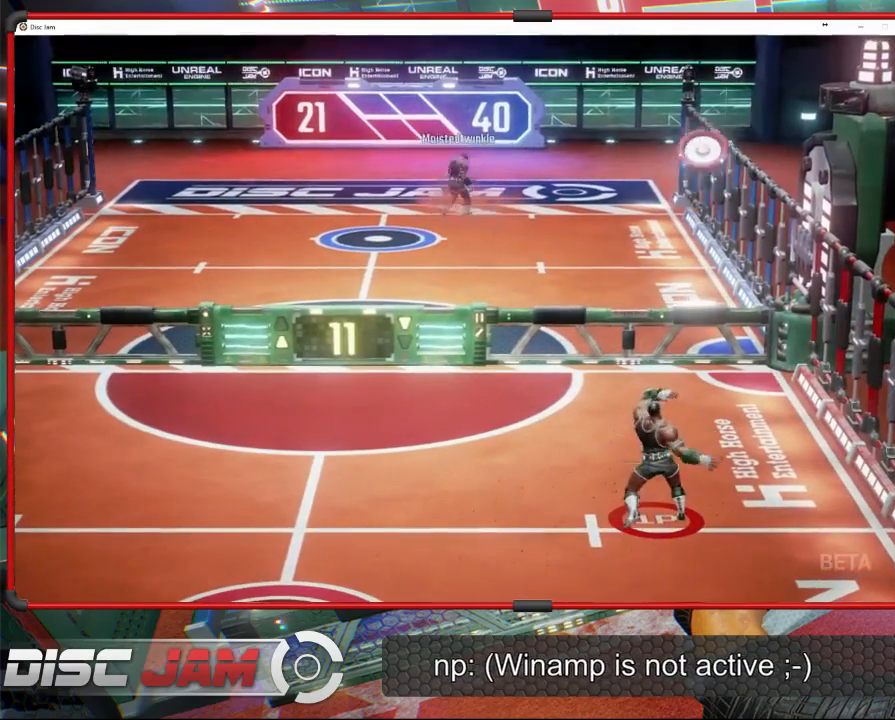
{"buttons": [], "left_stick": "down-left", "events": [[167, "left_stick", "down-left"]]}
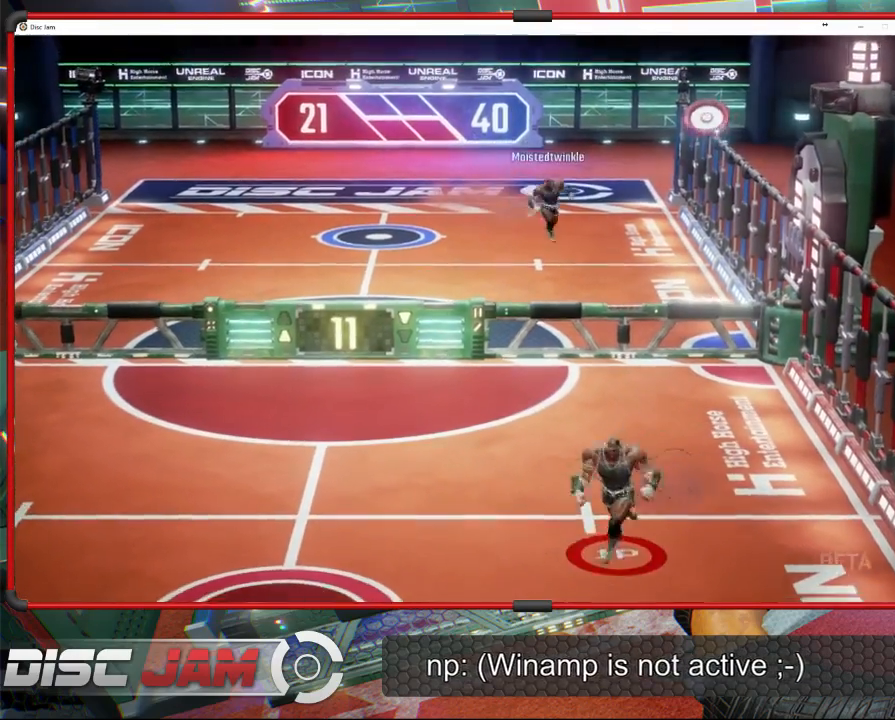
{"buttons": [], "left_stick": "down-left", "events": []}
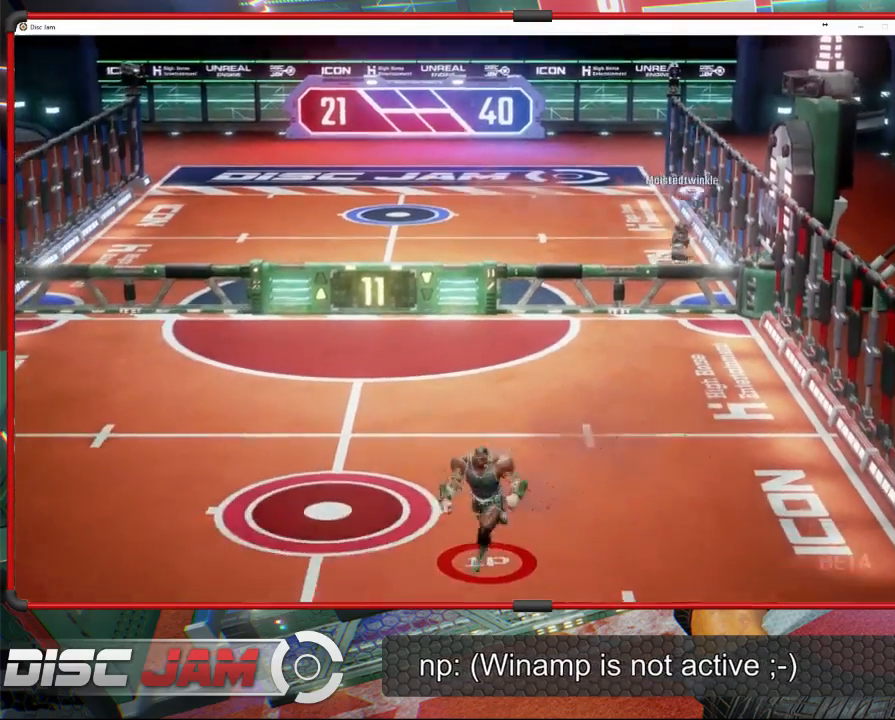
{"buttons": [], "left_stick": "down-right", "events": [[233, "left_stick", "center"], [467, "left_stick", "down-right"]]}
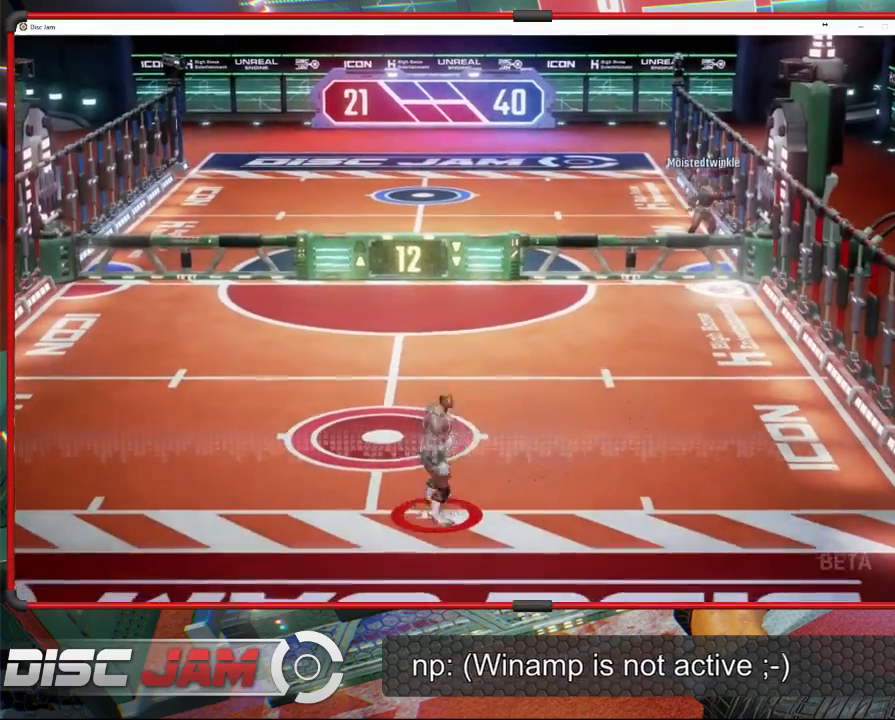
{"buttons": [], "left_stick": "up-right", "events": [[100, "left_stick", "right"], [300, "left_stick", "up-right"]]}
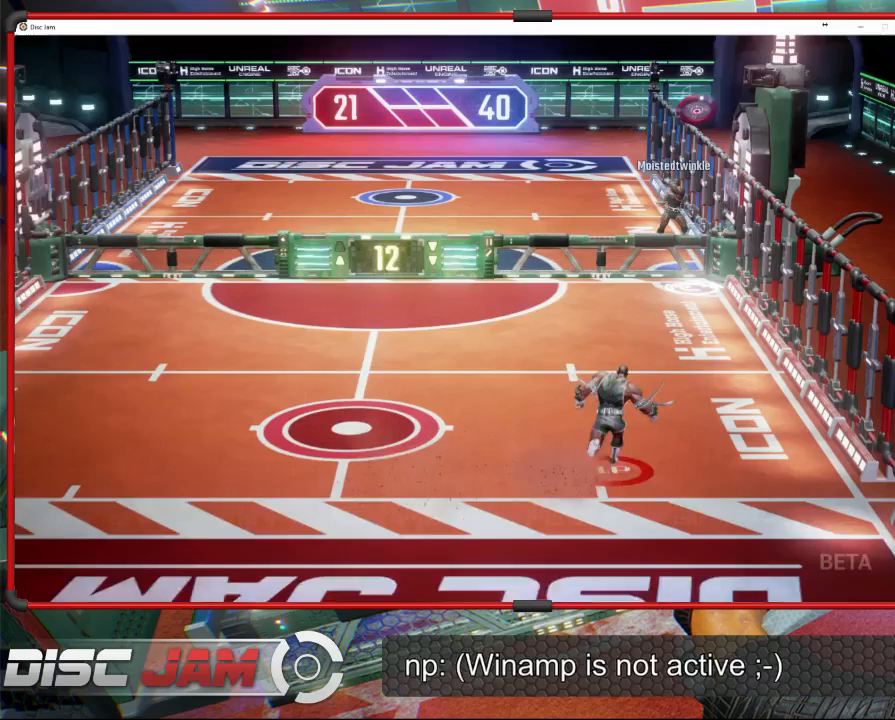
{"buttons": [], "left_stick": "up-right", "events": []}
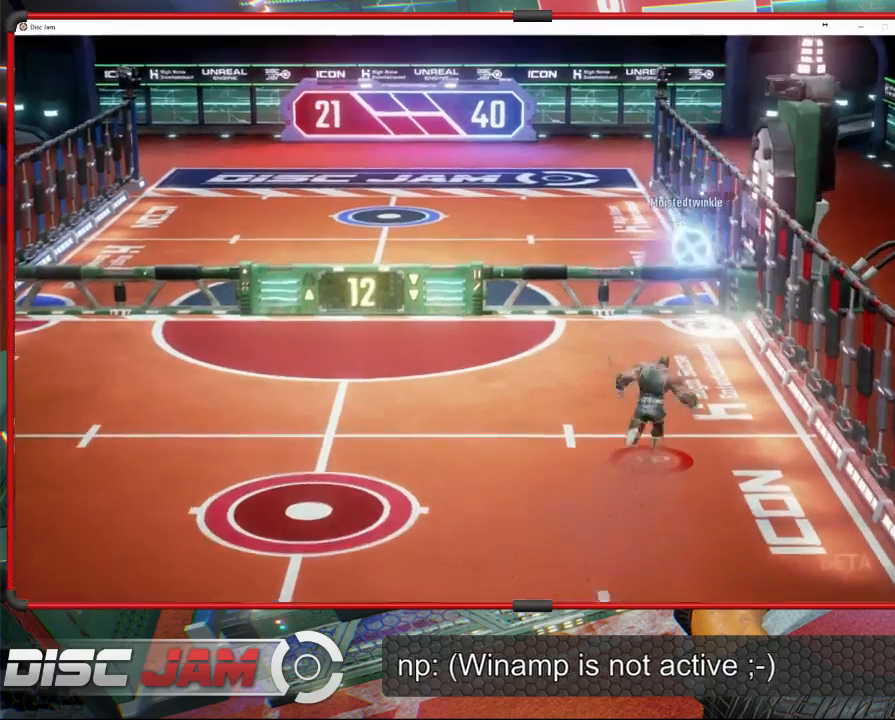
{"buttons": ["X"], "left_stick": "up-right", "events": [[100, "X", "down"]]}
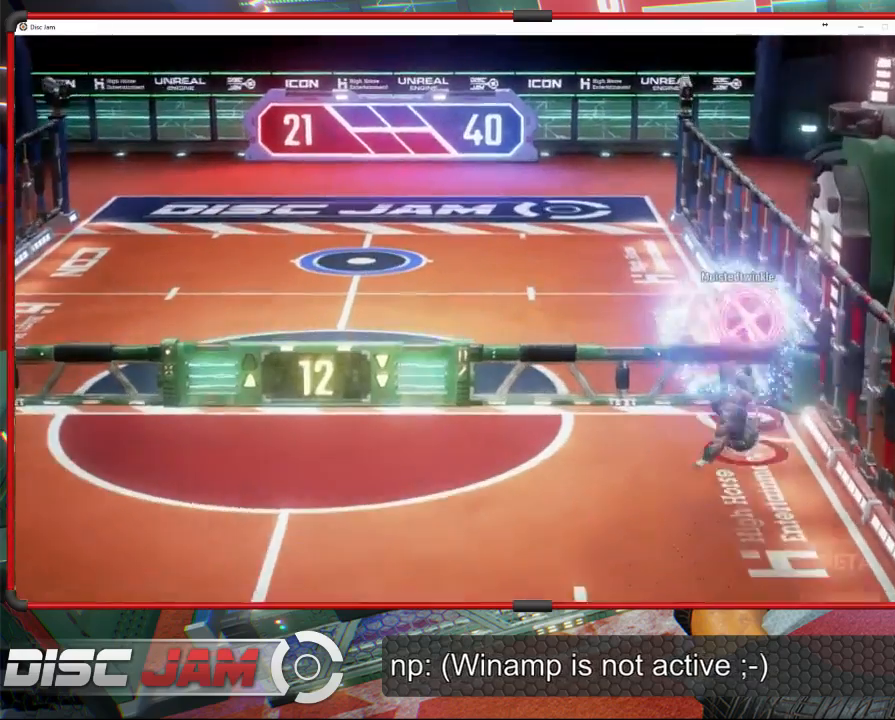
{"buttons": [], "left_stick": "center", "events": [[100, "left_stick", "left"], [133, "X", "up"], [200, "left_stick", "down-left"], [500, "left_stick", "center"]]}
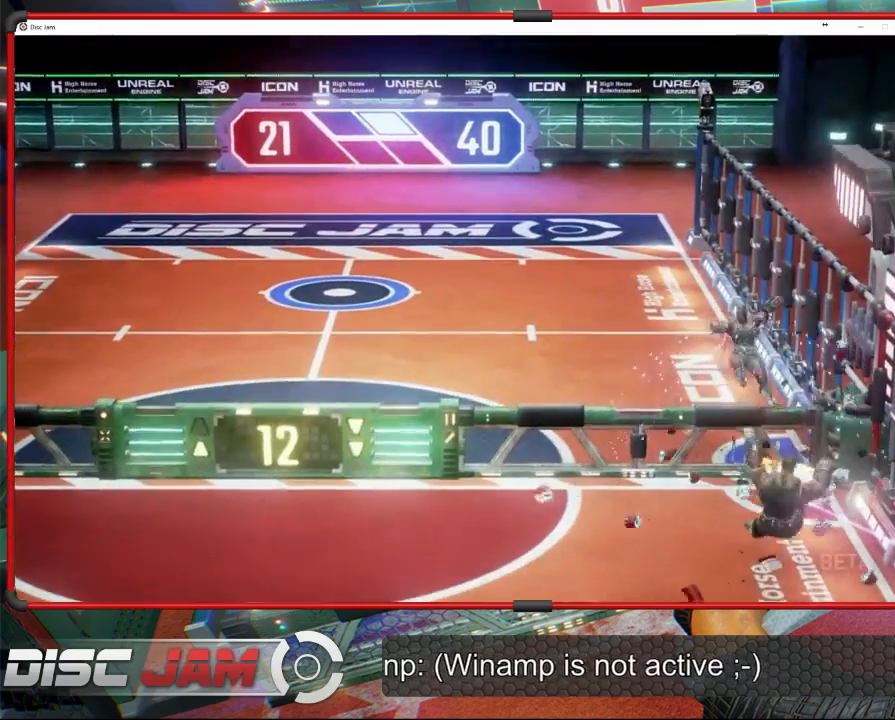
{"buttons": ["A"], "left_stick": "center", "events": [[167, "A", "down"]]}
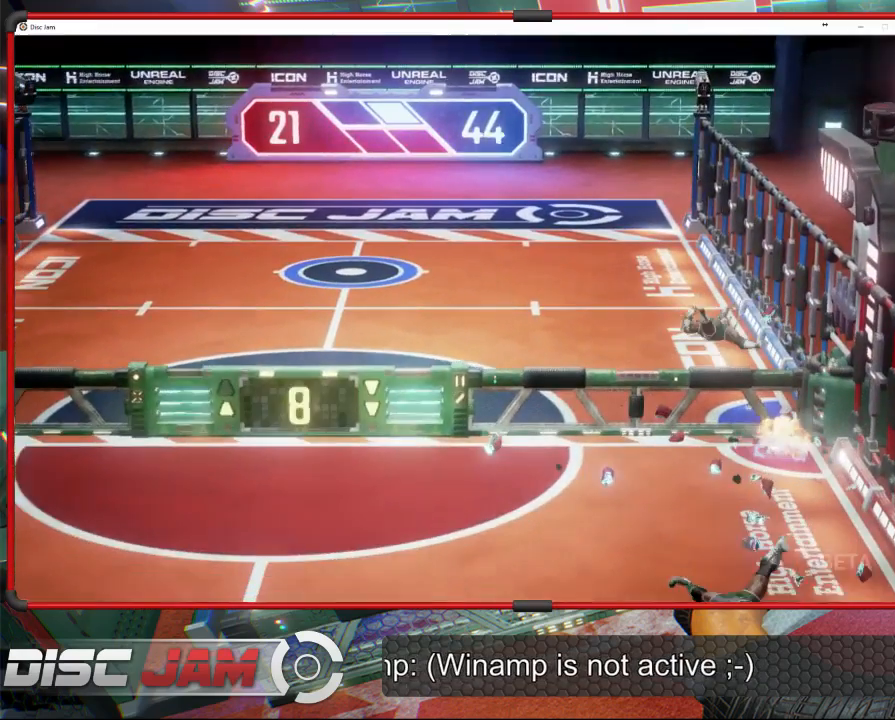
{"buttons": [], "left_stick": "center", "events": [[400, "A", "up"]]}
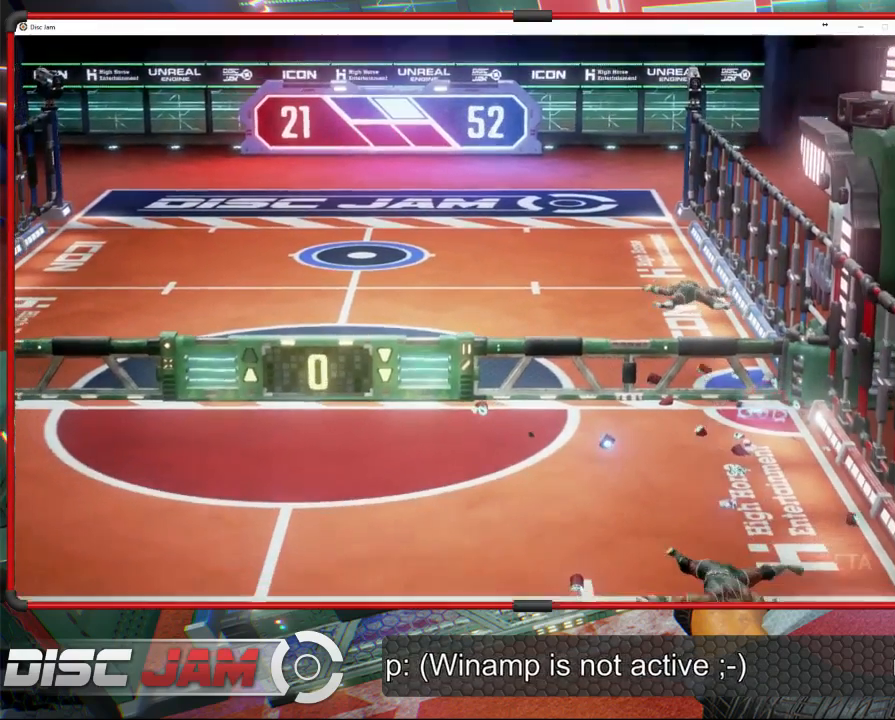
{"buttons": [], "left_stick": "center", "events": []}
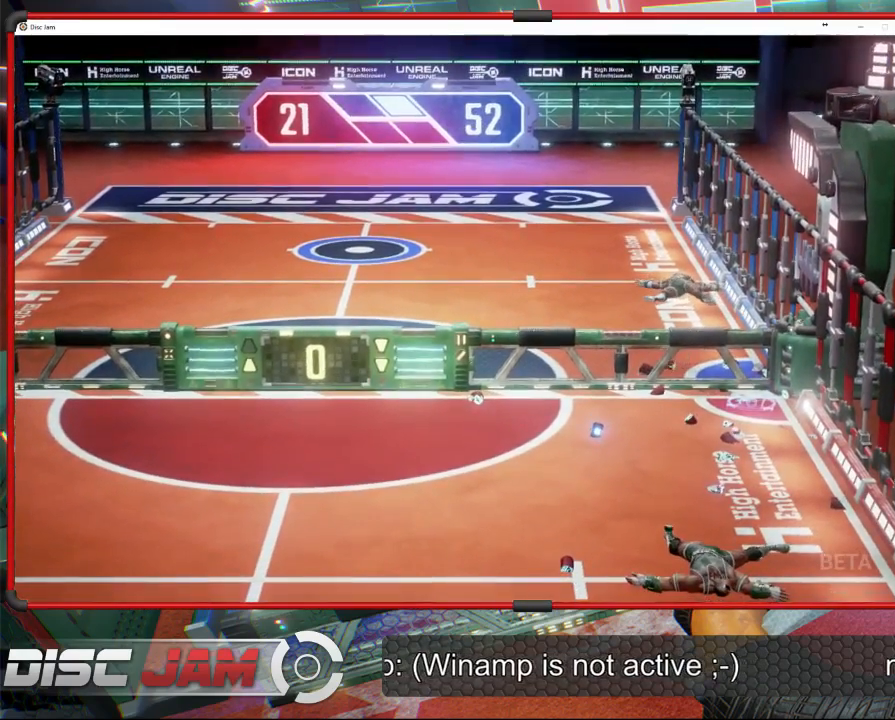
{"buttons": ["A"], "left_stick": "center", "events": [[300, "A", "down"]]}
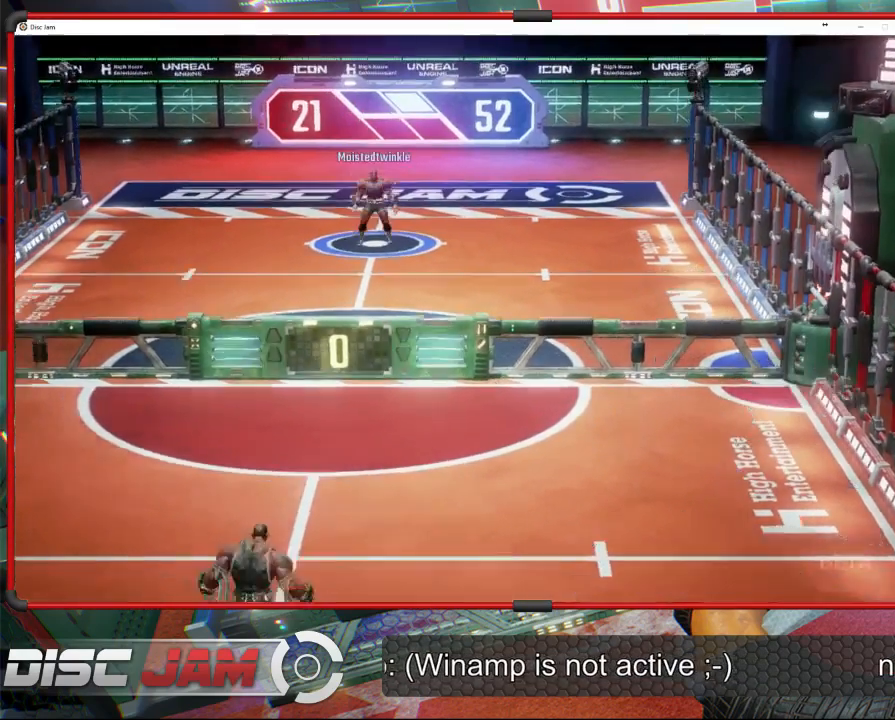
{"buttons": [], "left_stick": "center", "events": [[267, "A", "up"]]}
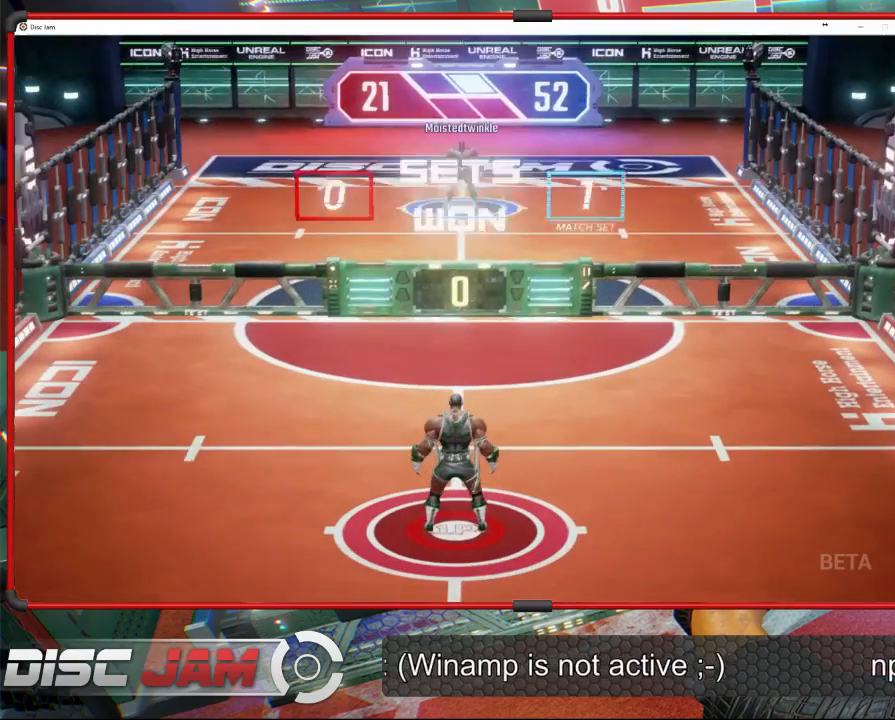
{"buttons": [], "left_stick": "center", "events": []}
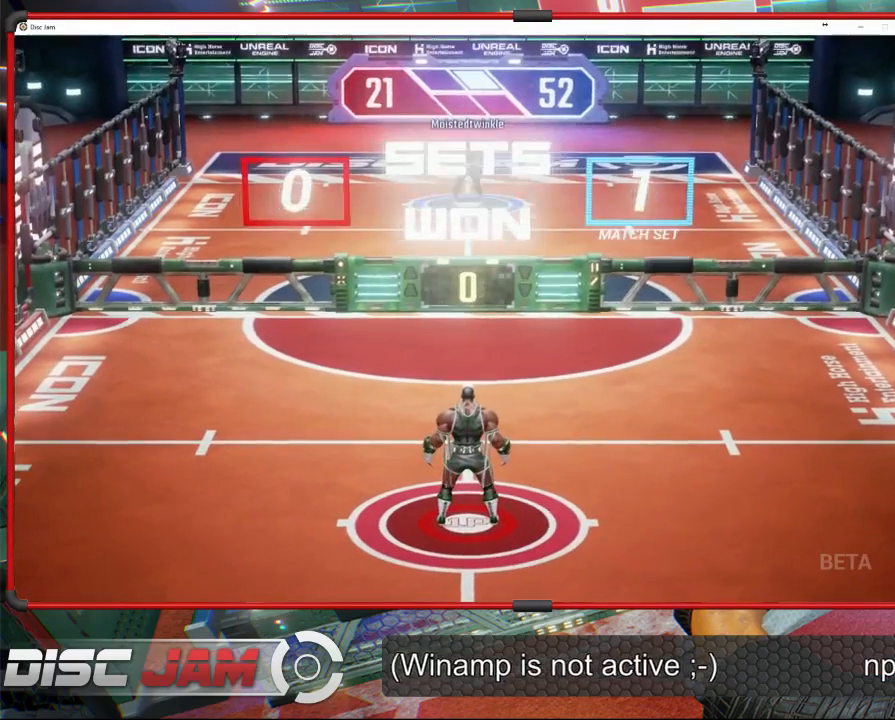
{"buttons": ["DPAD_UP"], "left_stick": "center", "events": [[500, "DPAD_UP", "down"]]}
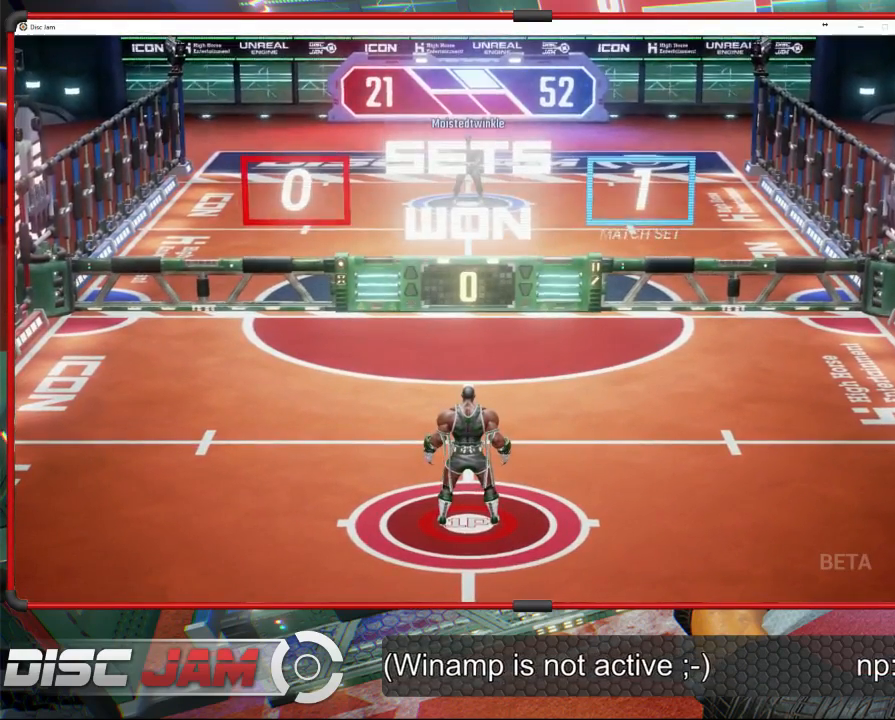
{"buttons": [], "left_stick": "center", "events": [[100, "DPAD_UP", "up"], [333, "DPAD_RIGHT", "down"], [367, "DPAD_RIGHT", "up"]]}
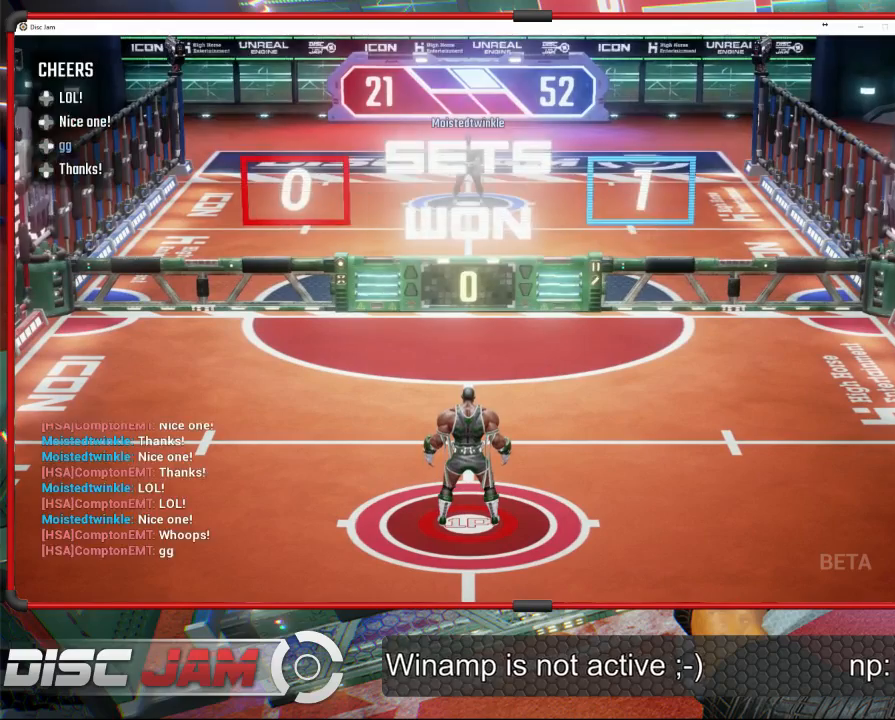
{"buttons": ["A"], "left_stick": "center", "events": [[333, "A", "down"]]}
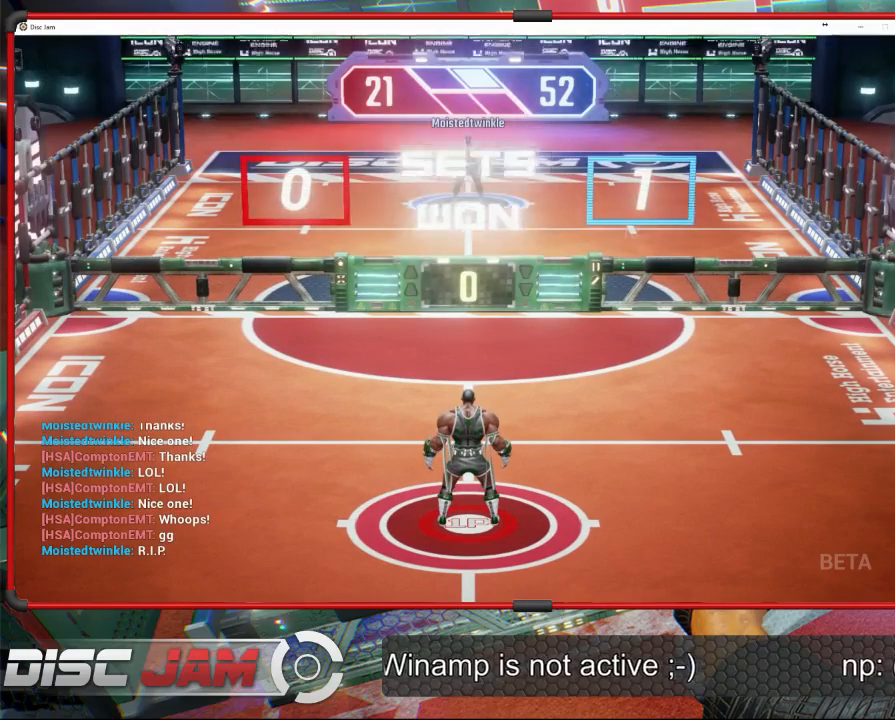
{"buttons": [], "left_stick": "center", "events": [[233, "A", "up"]]}
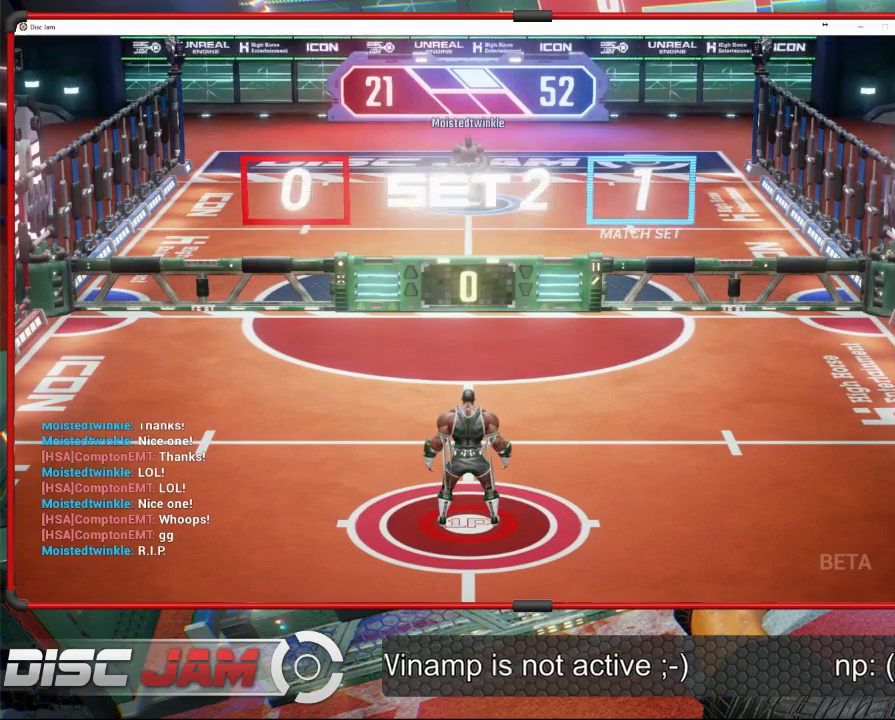
{"buttons": [], "left_stick": "center", "events": []}
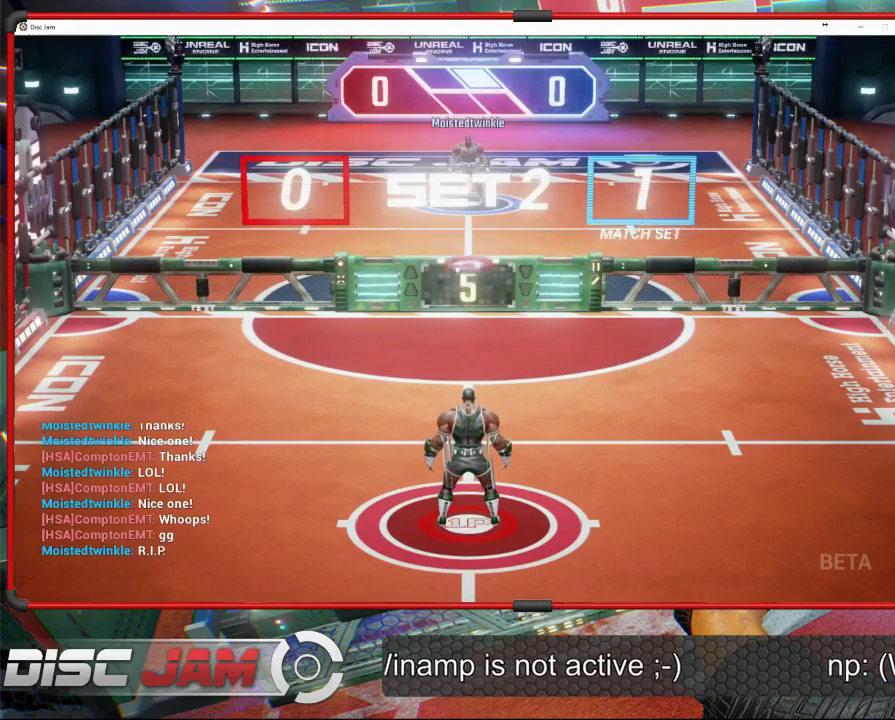
{"buttons": ["A", "L3"], "left_stick": "up-left", "events": [[67, "left_stick", "down"], [467, "A", "down"], [500, "L3", "down"], [500, "left_stick", "up-left"]]}
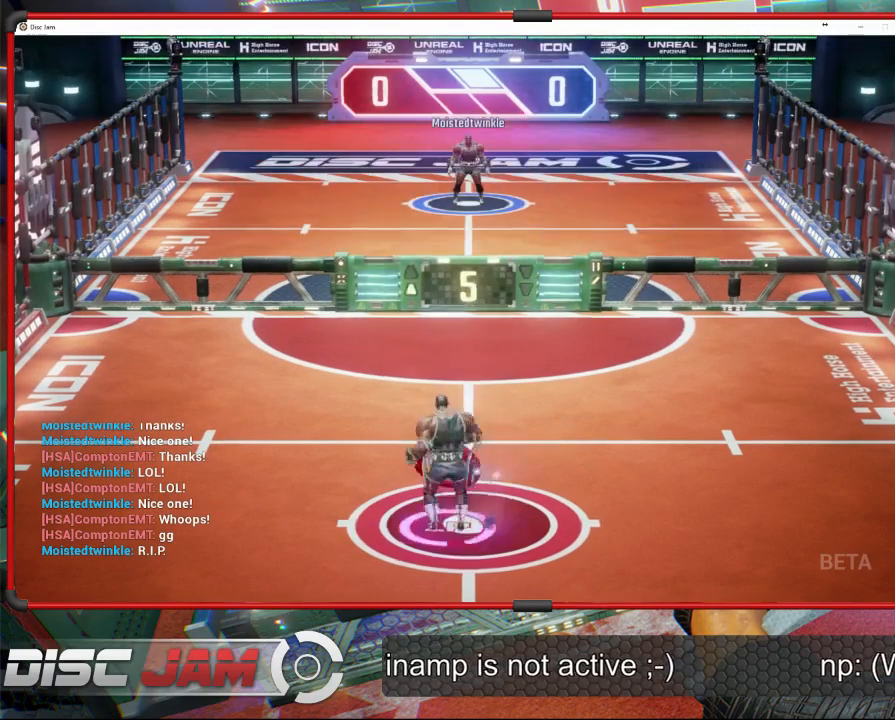
{"buttons": ["A", "L3"], "left_stick": "up", "events": [[133, "left_stick", "up"]]}
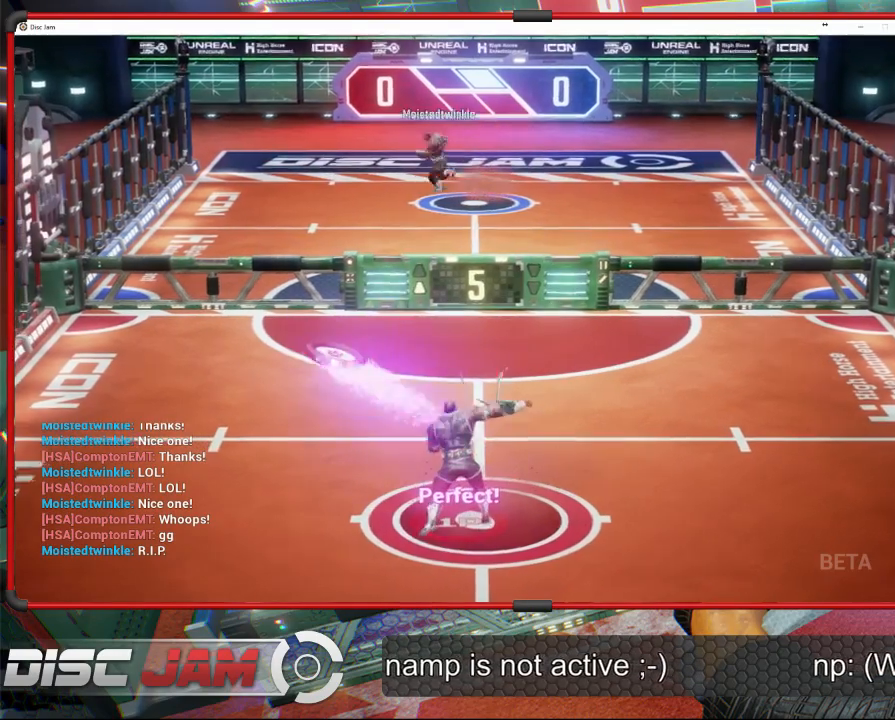
{"buttons": ["A"], "left_stick": "center", "events": [[133, "L3", "up"], [133, "left_stick", "up-left"], [300, "left_stick", "center"]]}
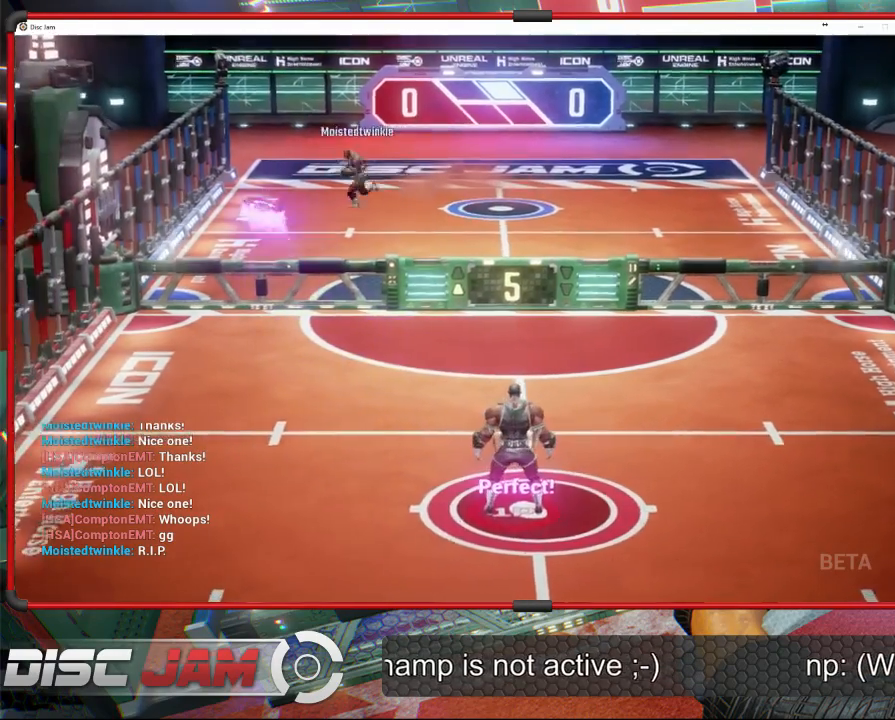
{"buttons": [], "left_stick": "down-left", "events": [[133, "A", "up"], [400, "left_stick", "down-left"]]}
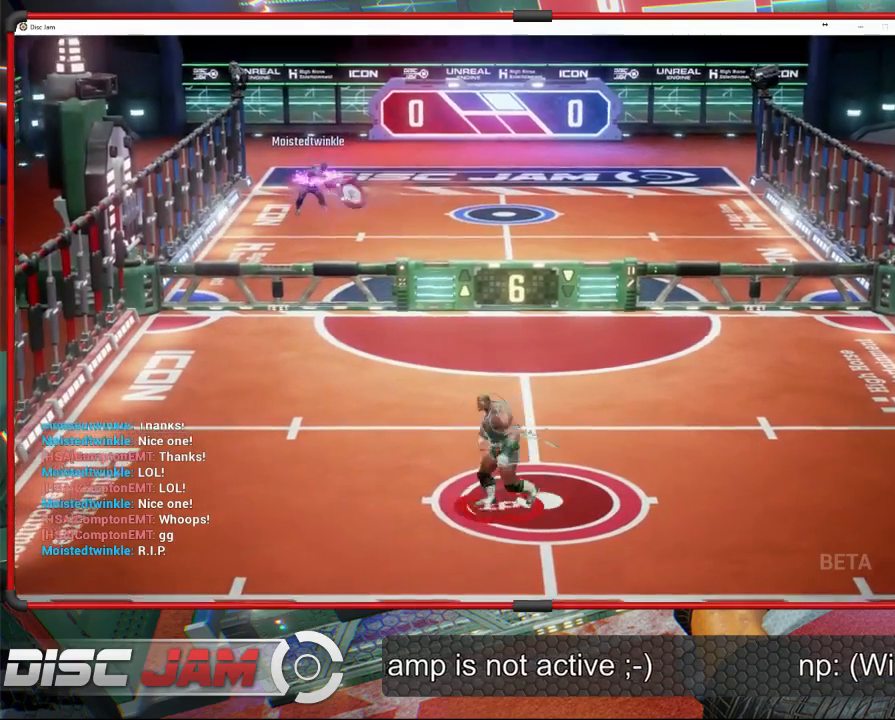
{"buttons": [], "left_stick": "right", "events": [[33, "left_stick", "up-left"], [267, "left_stick", "up-right"], [400, "left_stick", "right"]]}
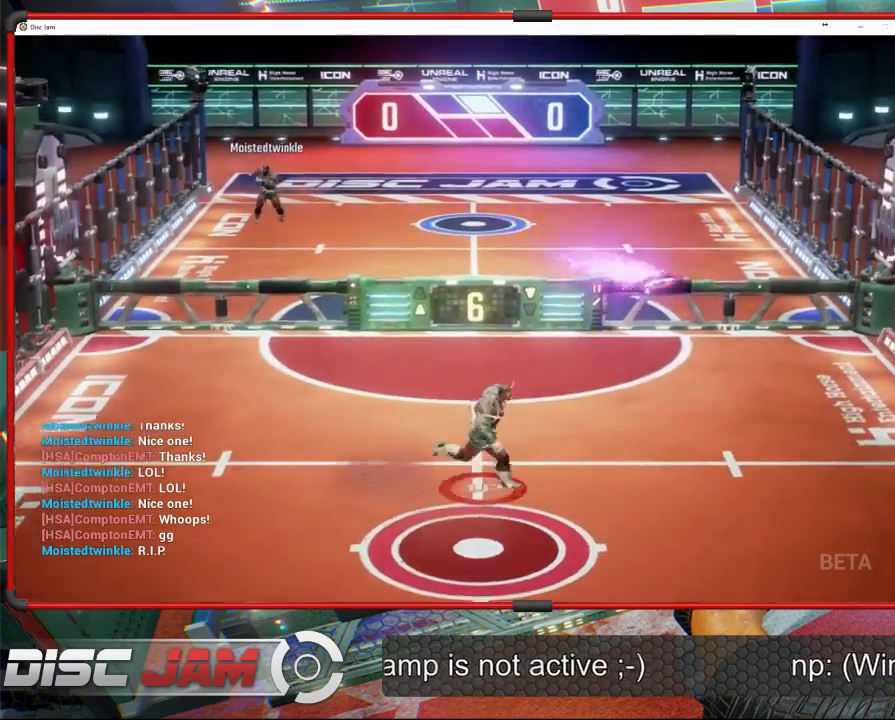
{"buttons": ["X", "L3"], "left_stick": "down", "events": [[67, "left_stick", "down-right"], [133, "X", "down"], [333, "L3", "down"], [500, "left_stick", "down"]]}
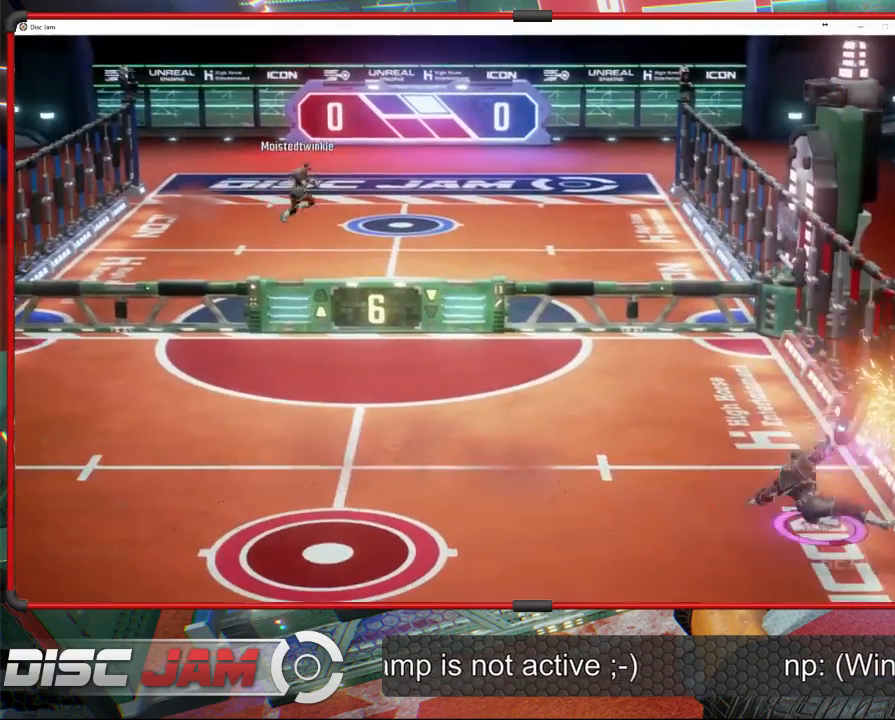
{"buttons": ["A"], "left_stick": "up-right", "events": [[33, "L3", "up"], [133, "X", "up"], [167, "left_stick", "center"], [400, "left_stick", "up"], [467, "left_stick", "up-right"], [500, "A", "down"]]}
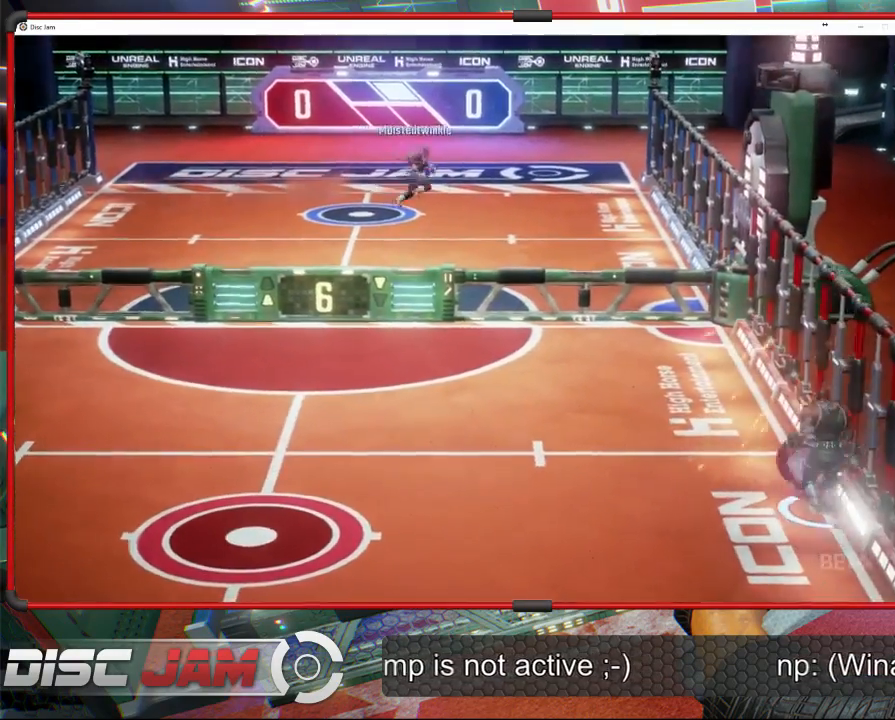
{"buttons": ["A"], "left_stick": "up-right", "events": [[200, "L3", "down"], [367, "L3", "up"]]}